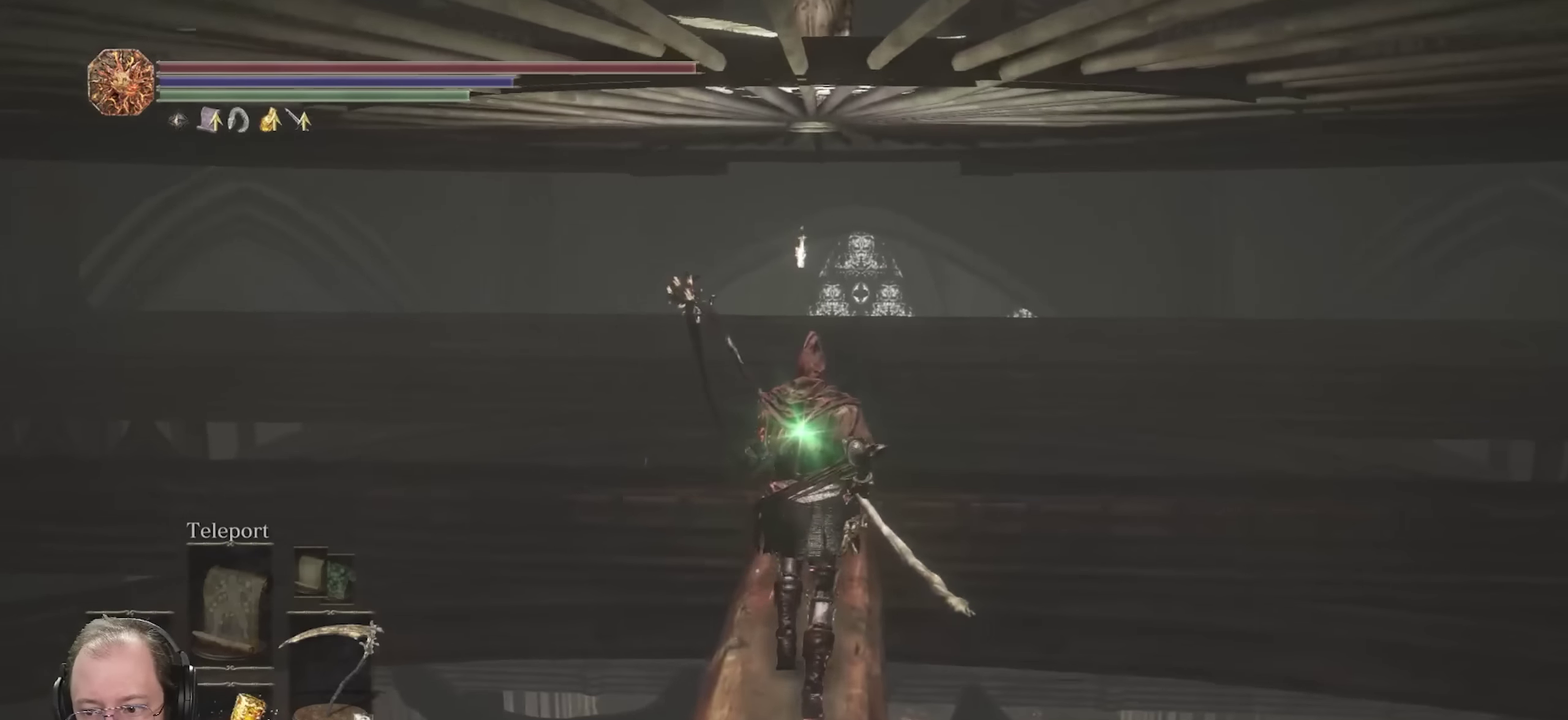
Gameplay with a controller (Xbox layout); each line is a JSON object with the inputs held at the frame after it (dt_ms = milliseconds from this image to that frame). "events" lists button and stick changes between this image and that frame as [ms after this image, input, new state], when the widget could be followed in between.
{"dt_ms": 250, "buttons": [], "left_stick": "up", "right_stick": "center", "events": []}
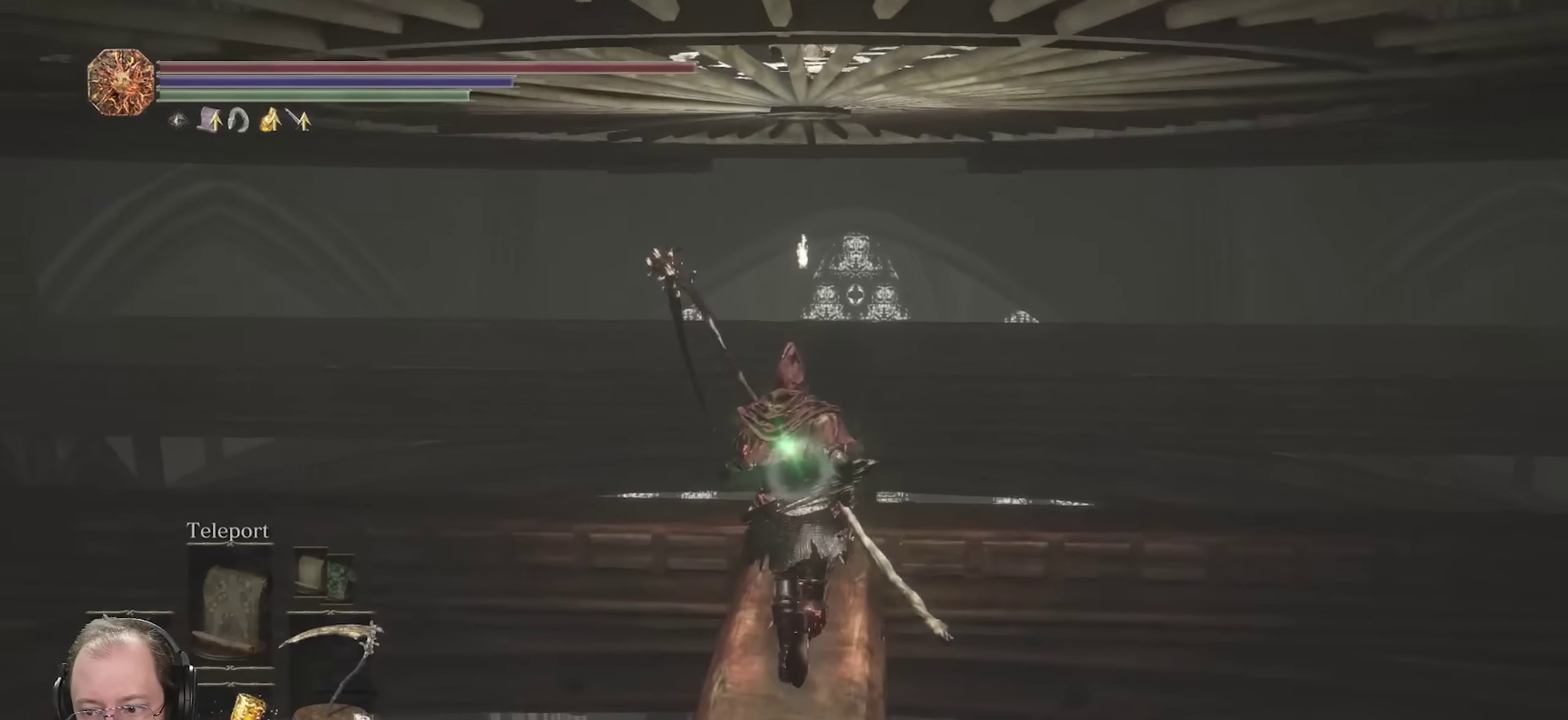
{"dt_ms": 450, "buttons": [], "left_stick": "up", "right_stick": "down-left", "events": [[417, "right_stick", "down-left"]]}
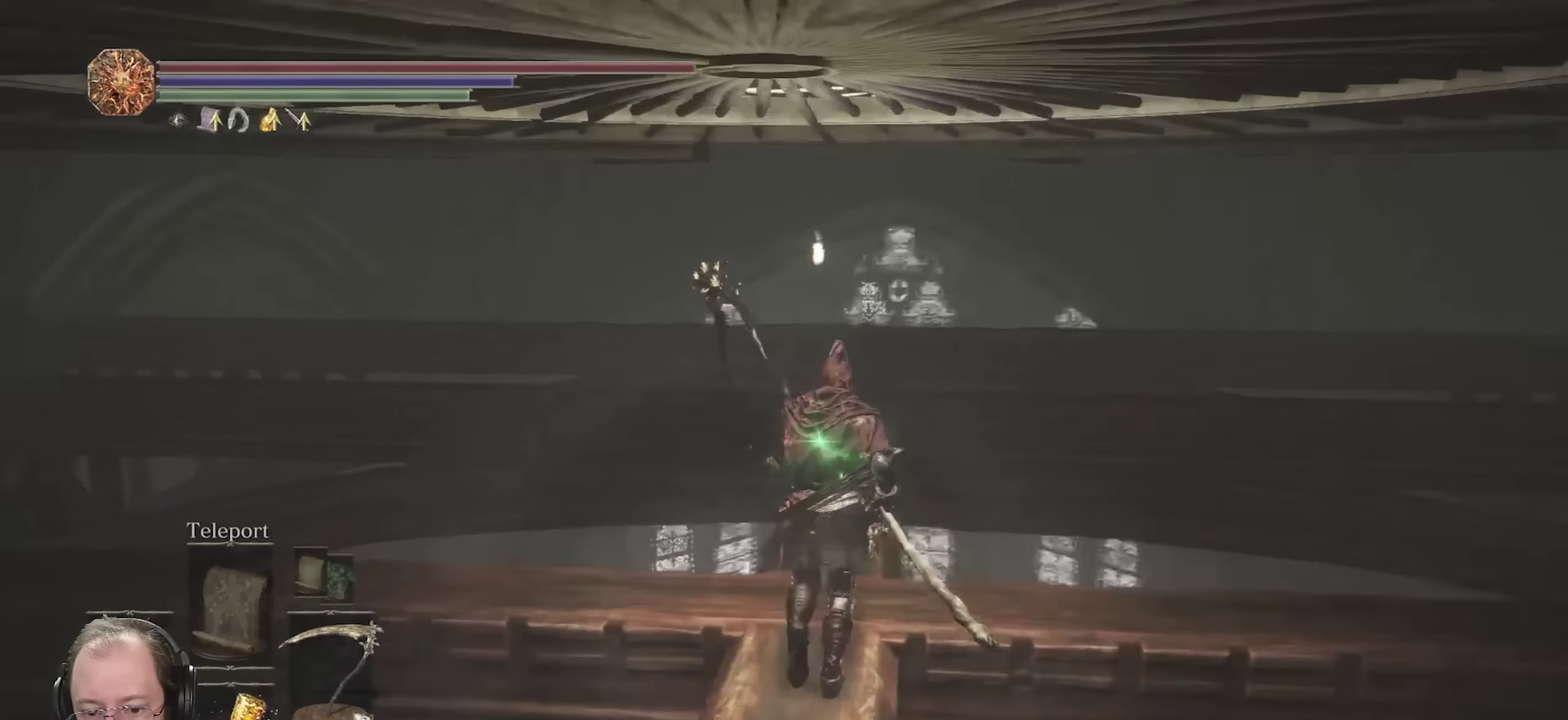
{"dt_ms": 700, "buttons": [], "left_stick": "up-right", "right_stick": "right", "events": [[150, "left_stick", "center"], [350, "right_stick", "center"], [400, "left_stick", "up-right"], [517, "left_stick", "center"], [667, "left_stick", "up-right"], [683, "right_stick", "right"]]}
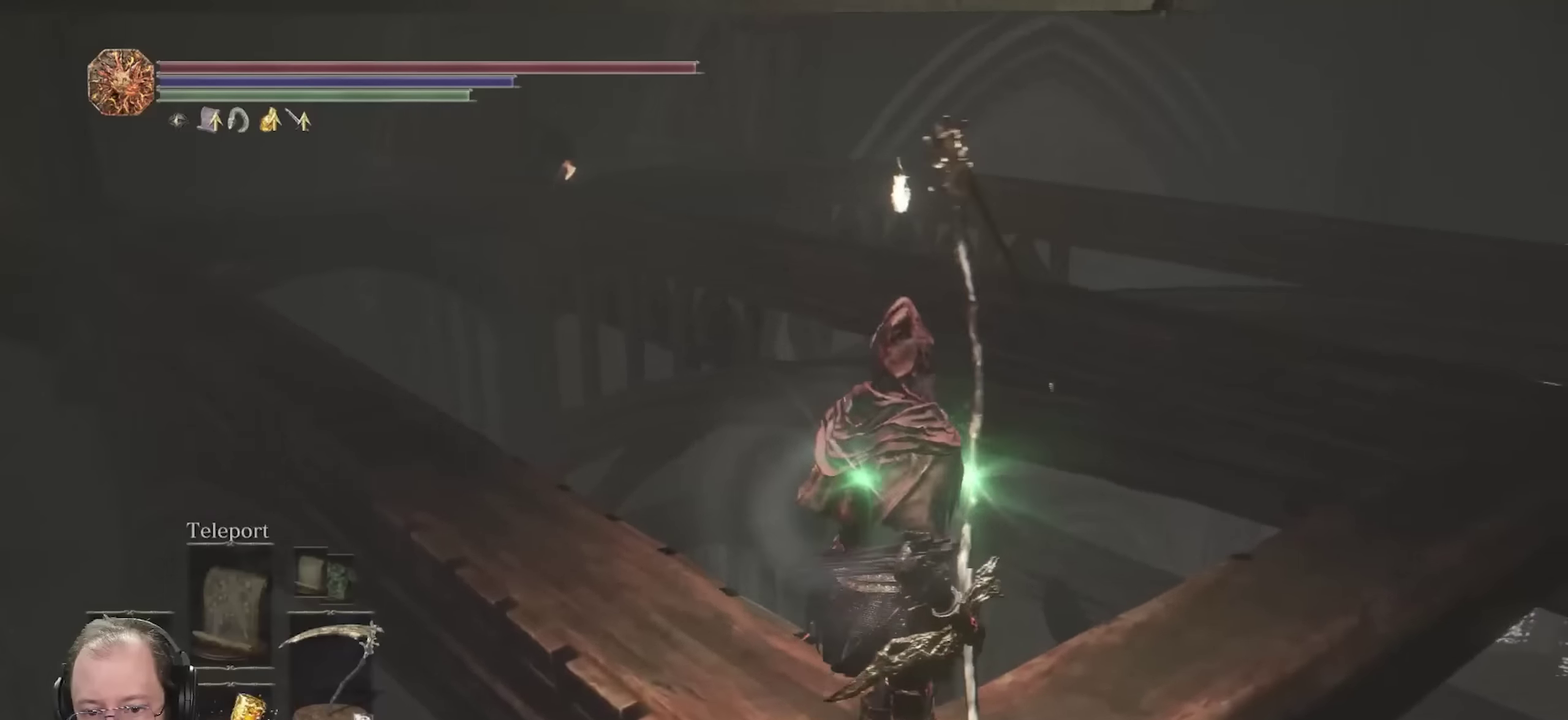
{"dt_ms": 350, "buttons": [], "left_stick": "up-right", "right_stick": "right", "events": [[150, "right_stick", "center"], [317, "right_stick", "right"]]}
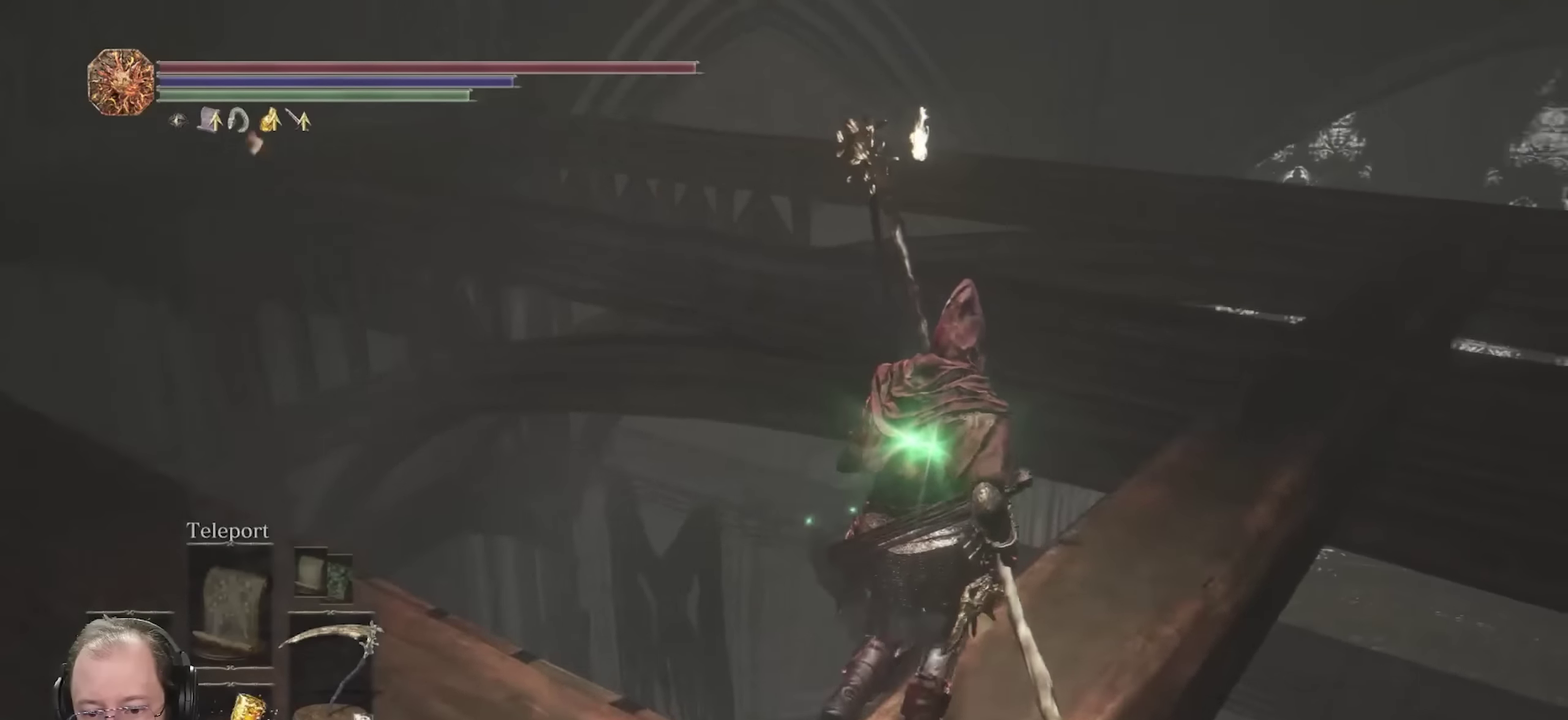
{"dt_ms": 450, "buttons": [], "left_stick": "up-right", "right_stick": "center", "events": [[133, "right_stick", "center"]]}
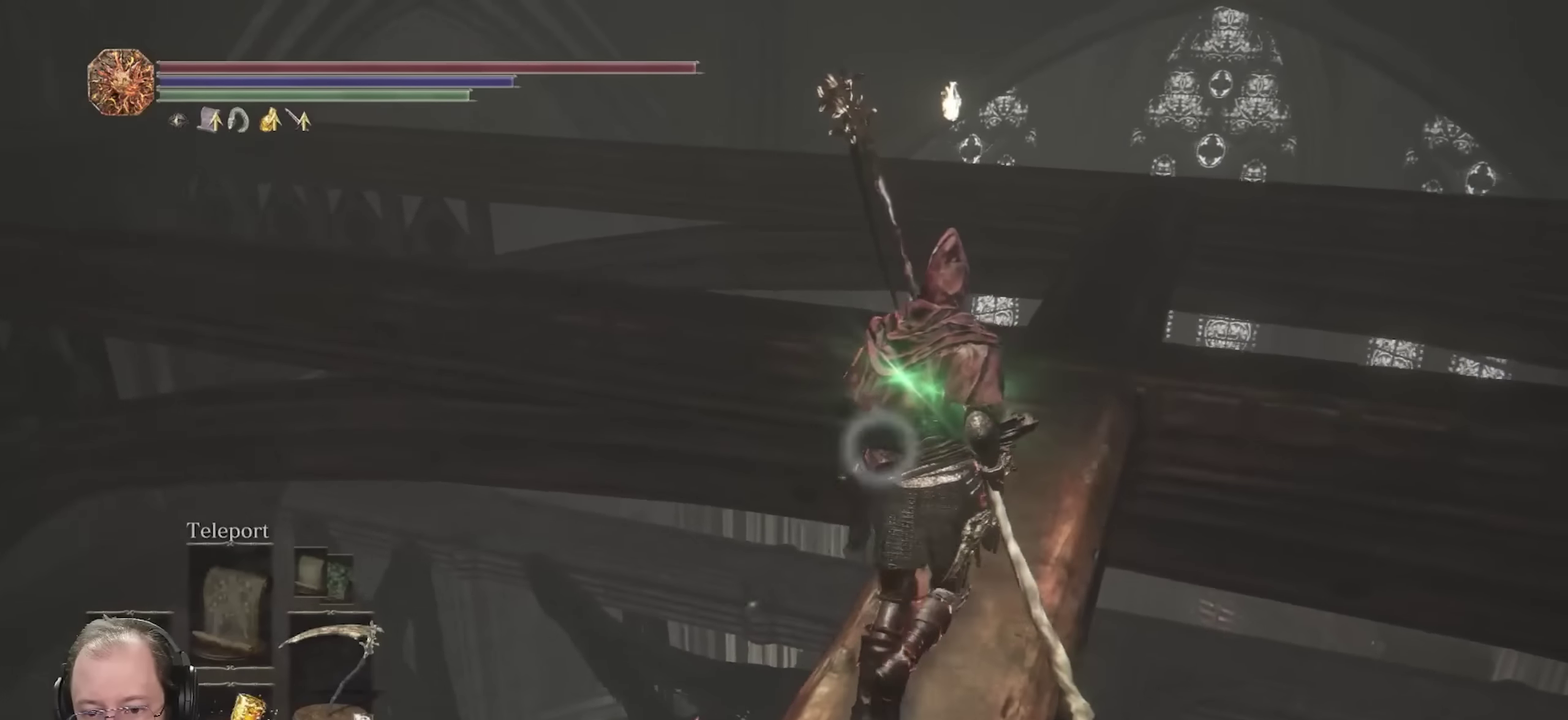
{"dt_ms": 700, "buttons": [], "left_stick": "up", "right_stick": "left", "events": [[300, "left_stick", "up"], [700, "right_stick", "left"]]}
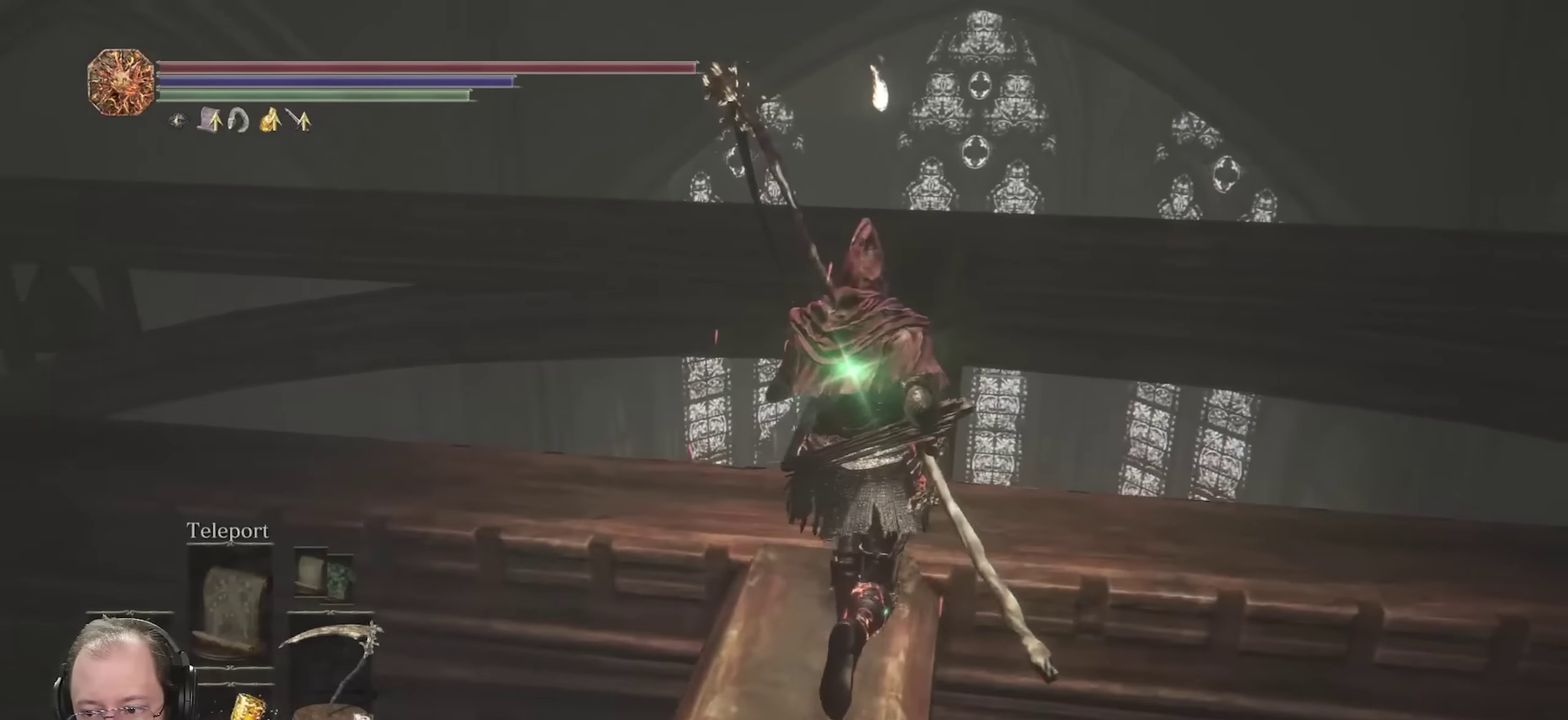
{"dt_ms": 350, "buttons": [], "left_stick": "center", "right_stick": "left", "events": [[100, "left_stick", "center"]]}
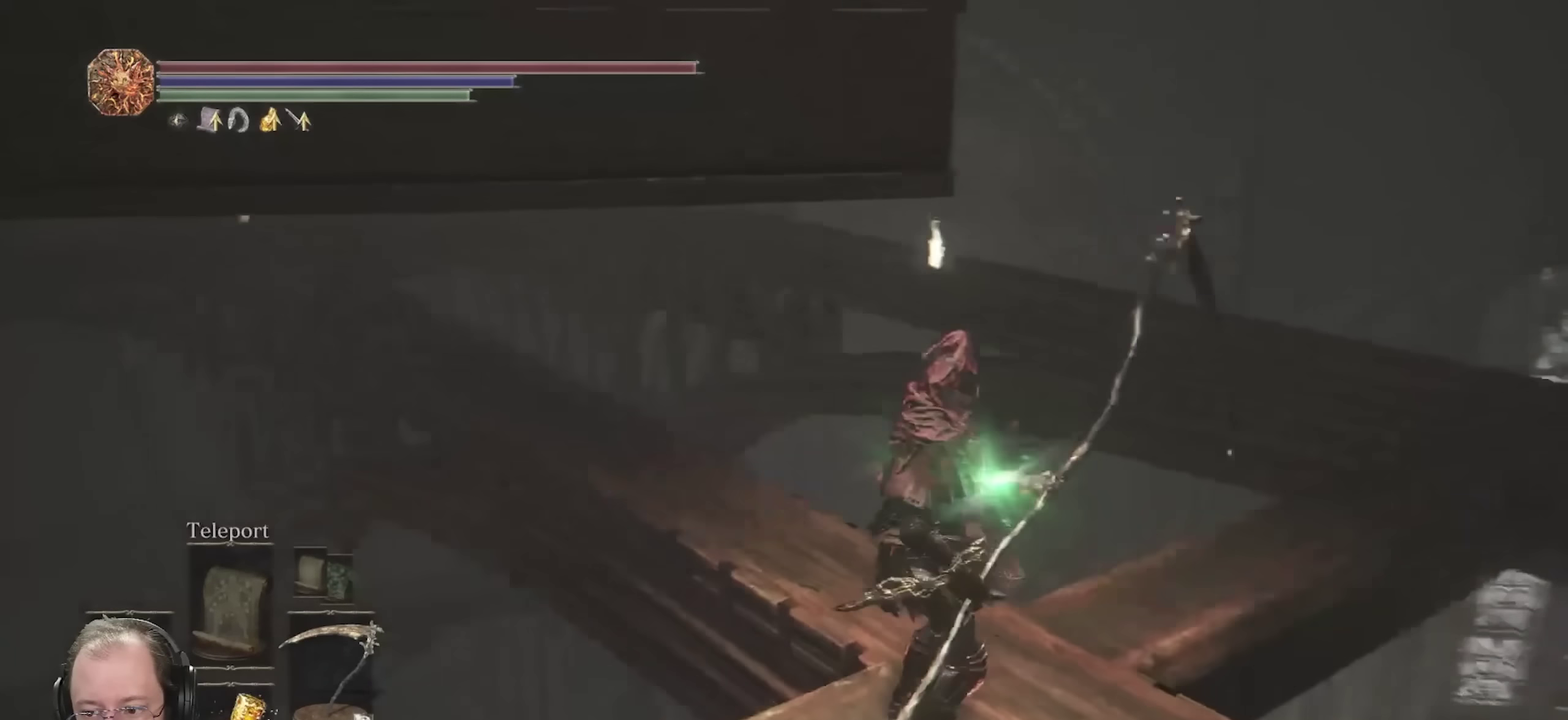
{"dt_ms": 350, "buttons": [], "left_stick": "up", "right_stick": "left", "events": [[67, "right_stick", "center"], [217, "left_stick", "up-right"], [217, "right_stick", "left"], [283, "left_stick", "up"]]}
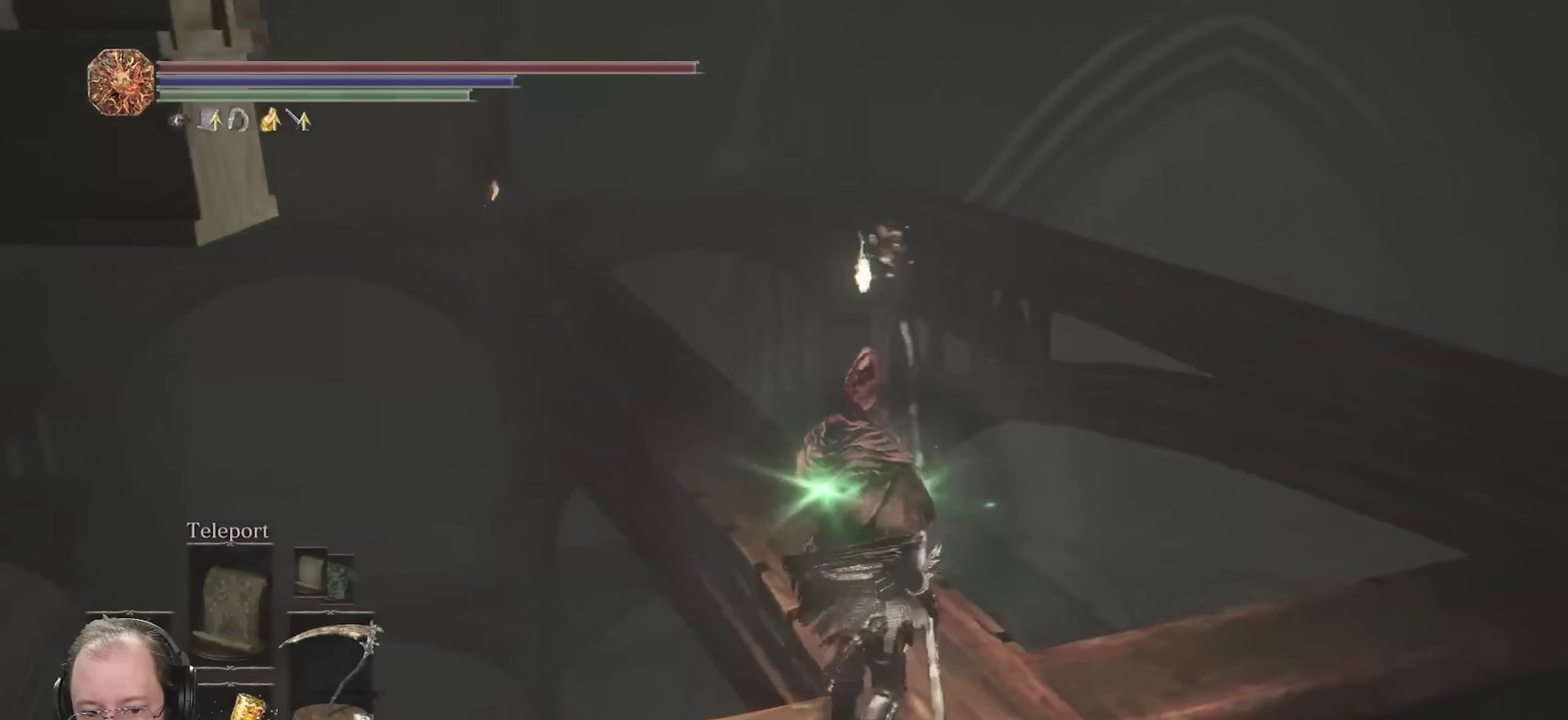
{"dt_ms": 700, "buttons": [], "left_stick": "center", "right_stick": "center", "events": [[33, "right_stick", "center"], [67, "left_stick", "center"], [167, "right_stick", "left"], [217, "left_stick", "up-right"], [333, "right_stick", "center"], [350, "left_stick", "up"], [433, "left_stick", "center"]]}
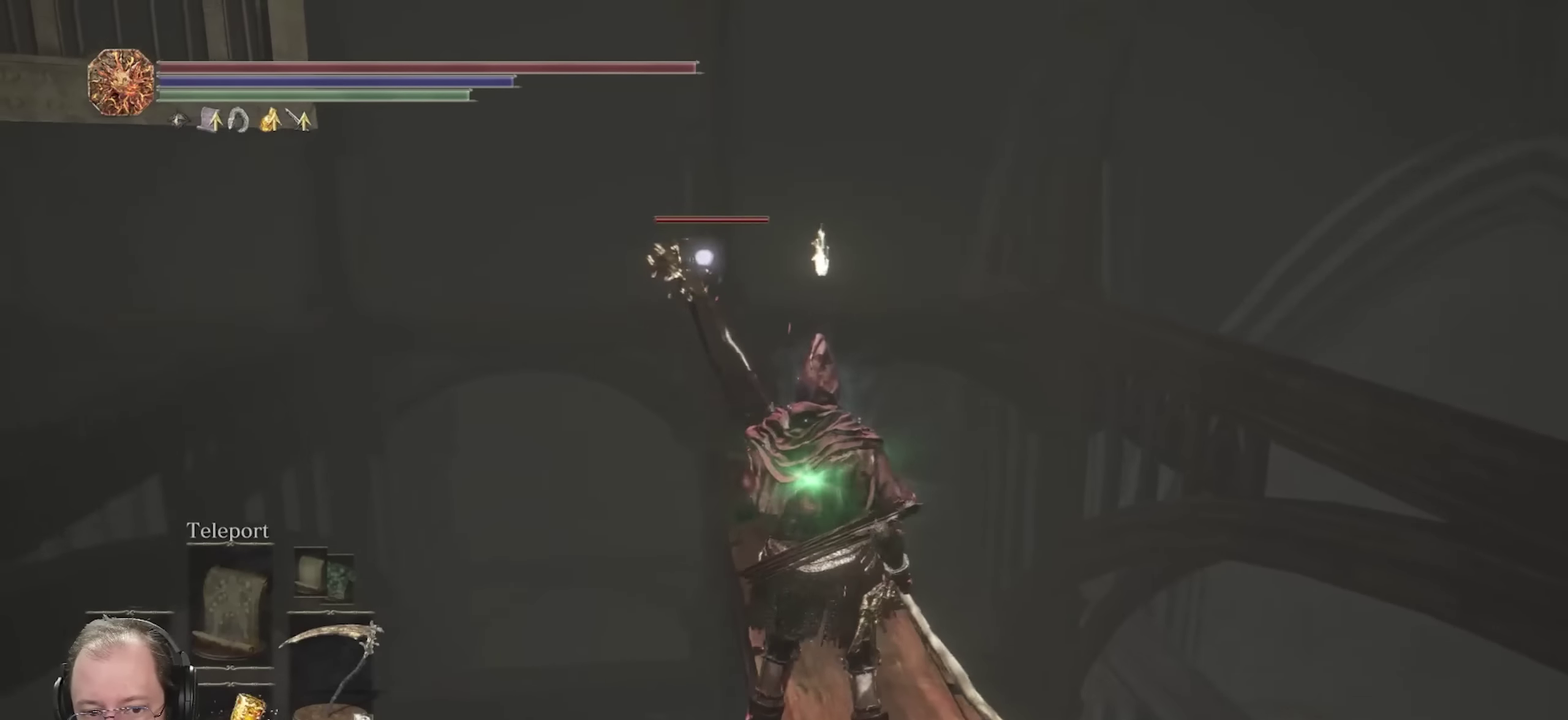
{"dt_ms": 450, "buttons": [], "left_stick": "up", "right_stick": "center", "events": [[50, "left_stick", "up-right"], [267, "left_stick", "up"]]}
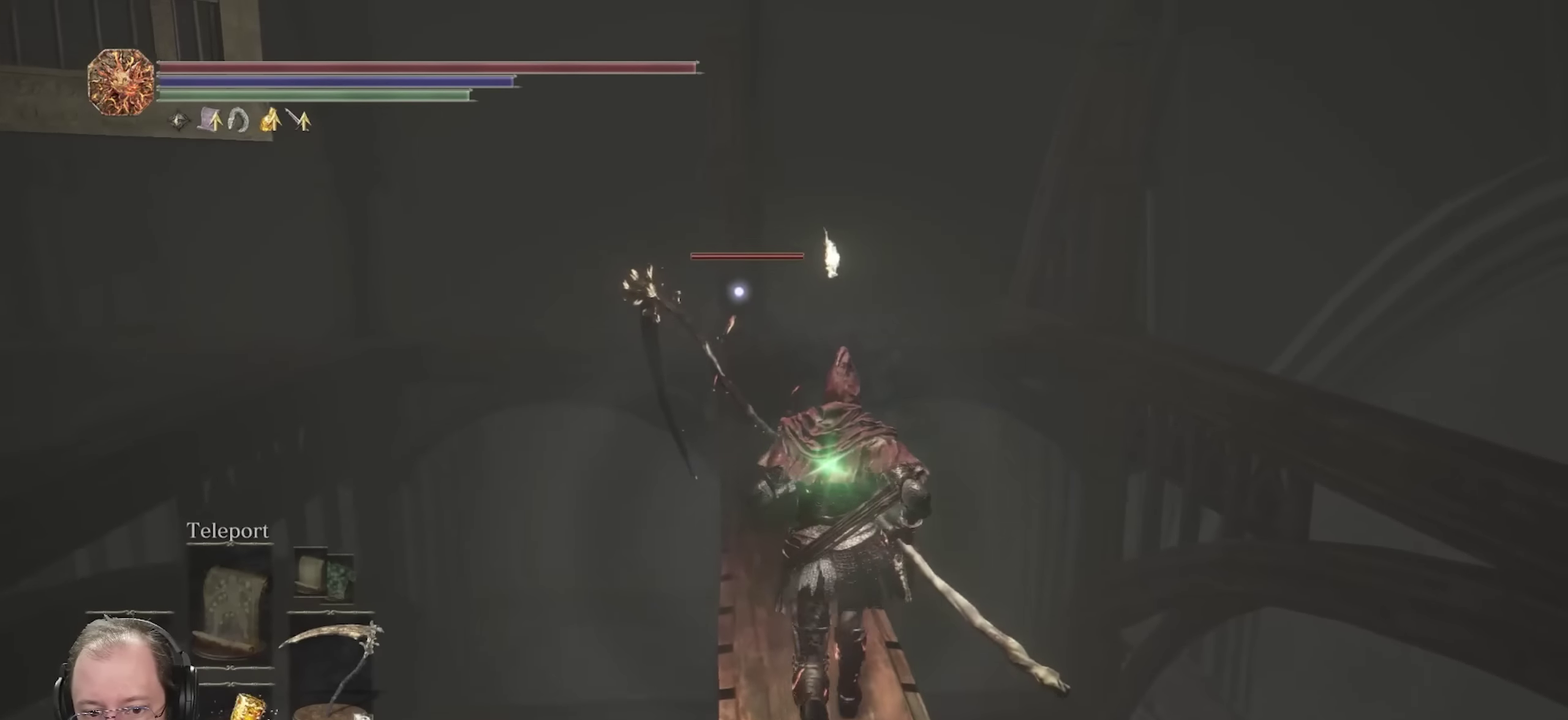
{"dt_ms": 550, "buttons": [], "left_stick": "center", "right_stick": "center", "events": [[550, "left_stick", "center"]]}
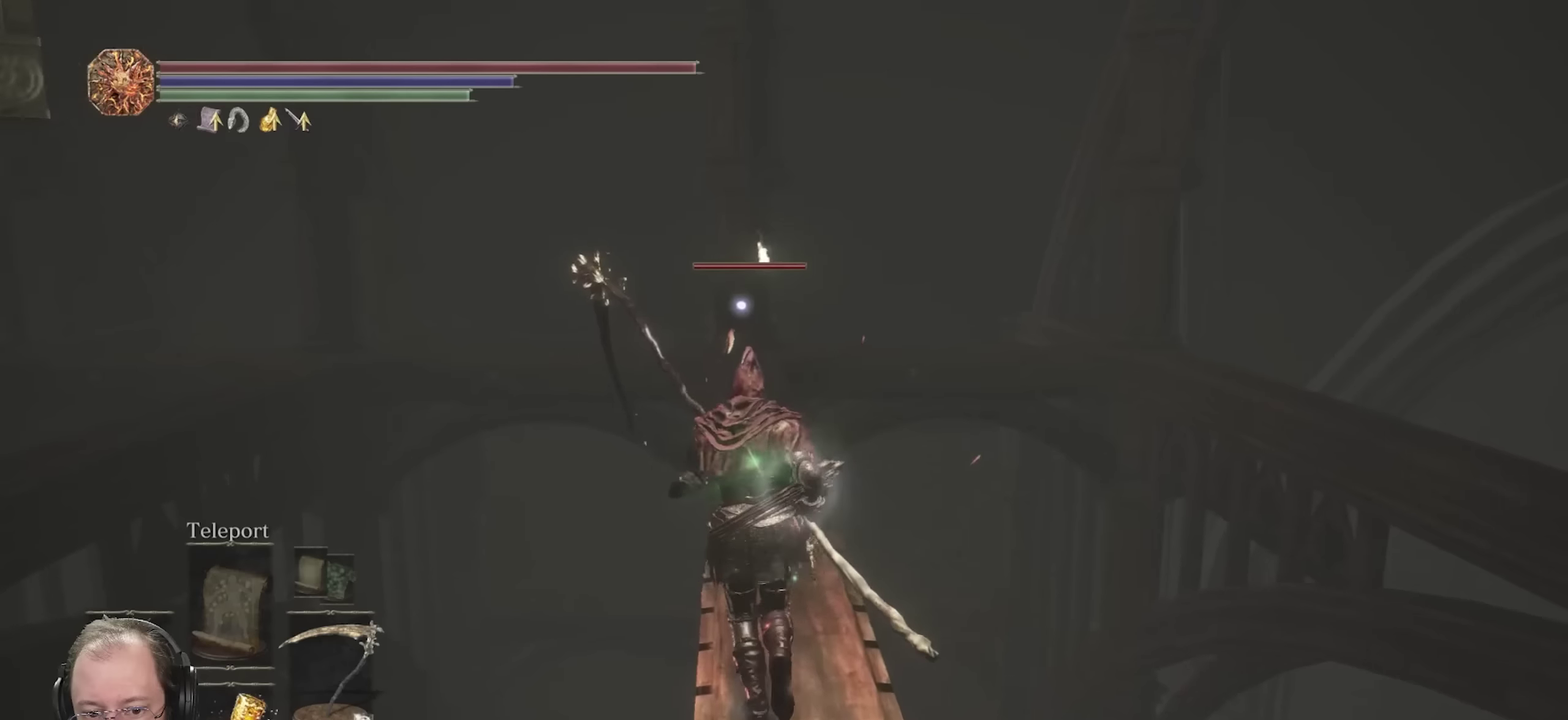
{"dt_ms": 450, "buttons": [], "left_stick": "center", "right_stick": "center", "events": [[117, "L2", "down"], [233, "L2", "up"]]}
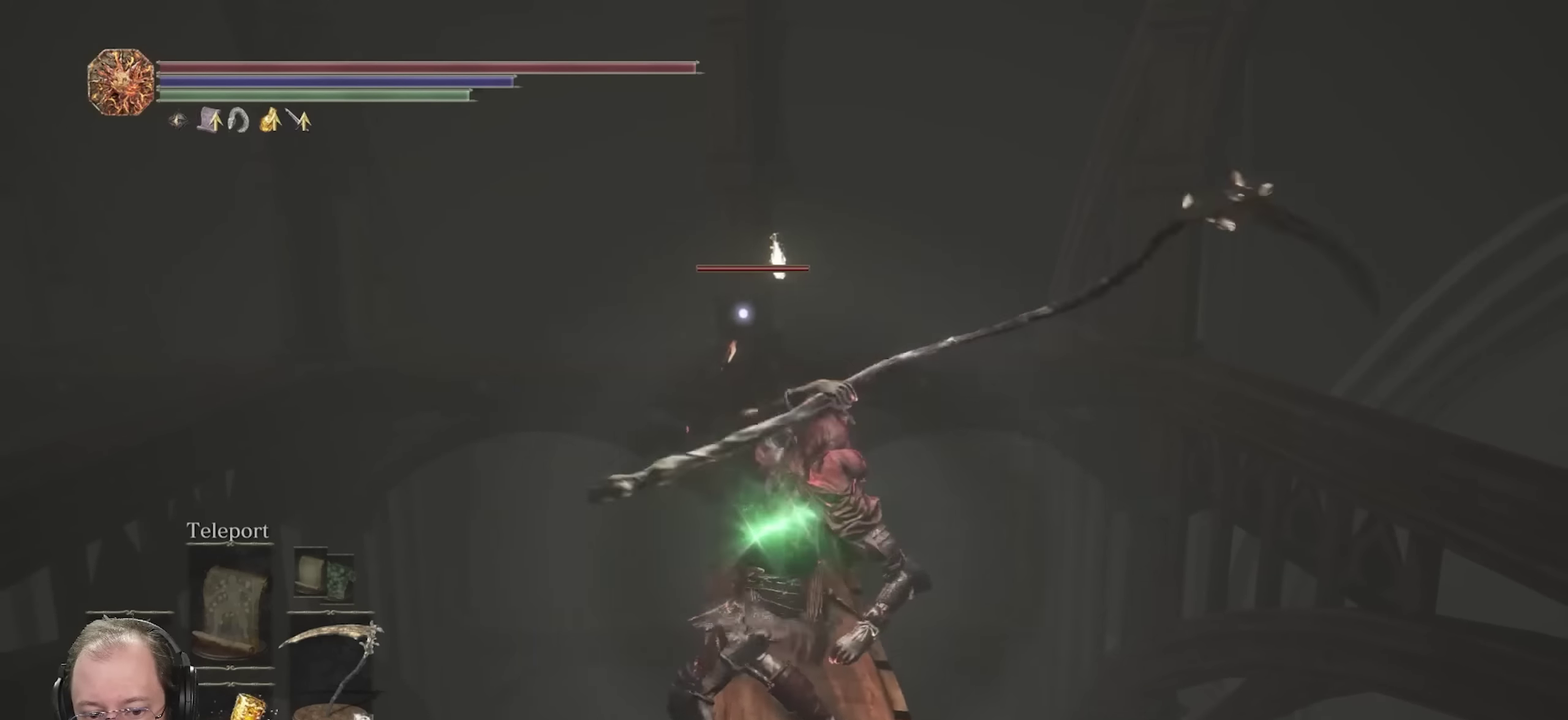
{"dt_ms": 500, "buttons": [], "left_stick": "center", "right_stick": "center", "events": []}
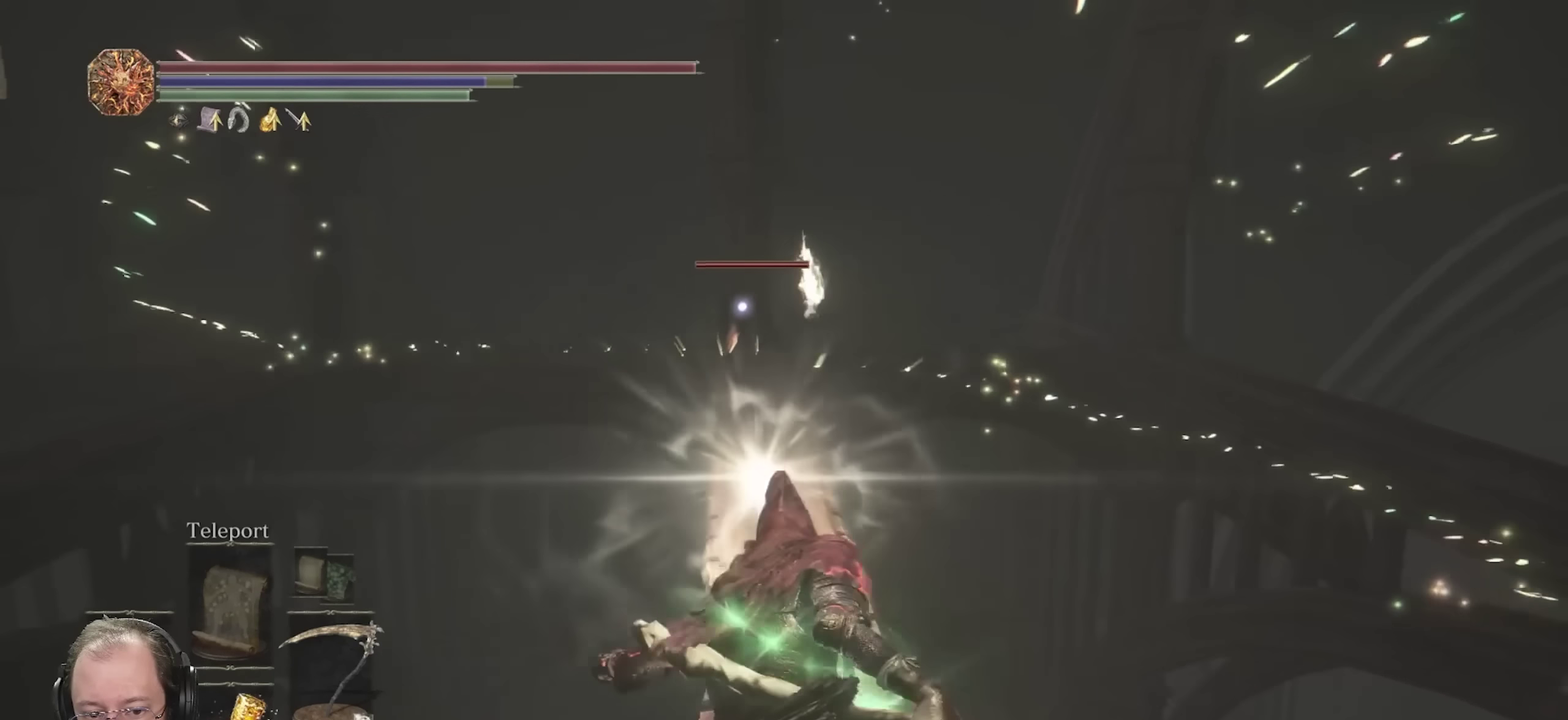
{"dt_ms": 450, "buttons": [], "left_stick": "center", "right_stick": "center", "events": []}
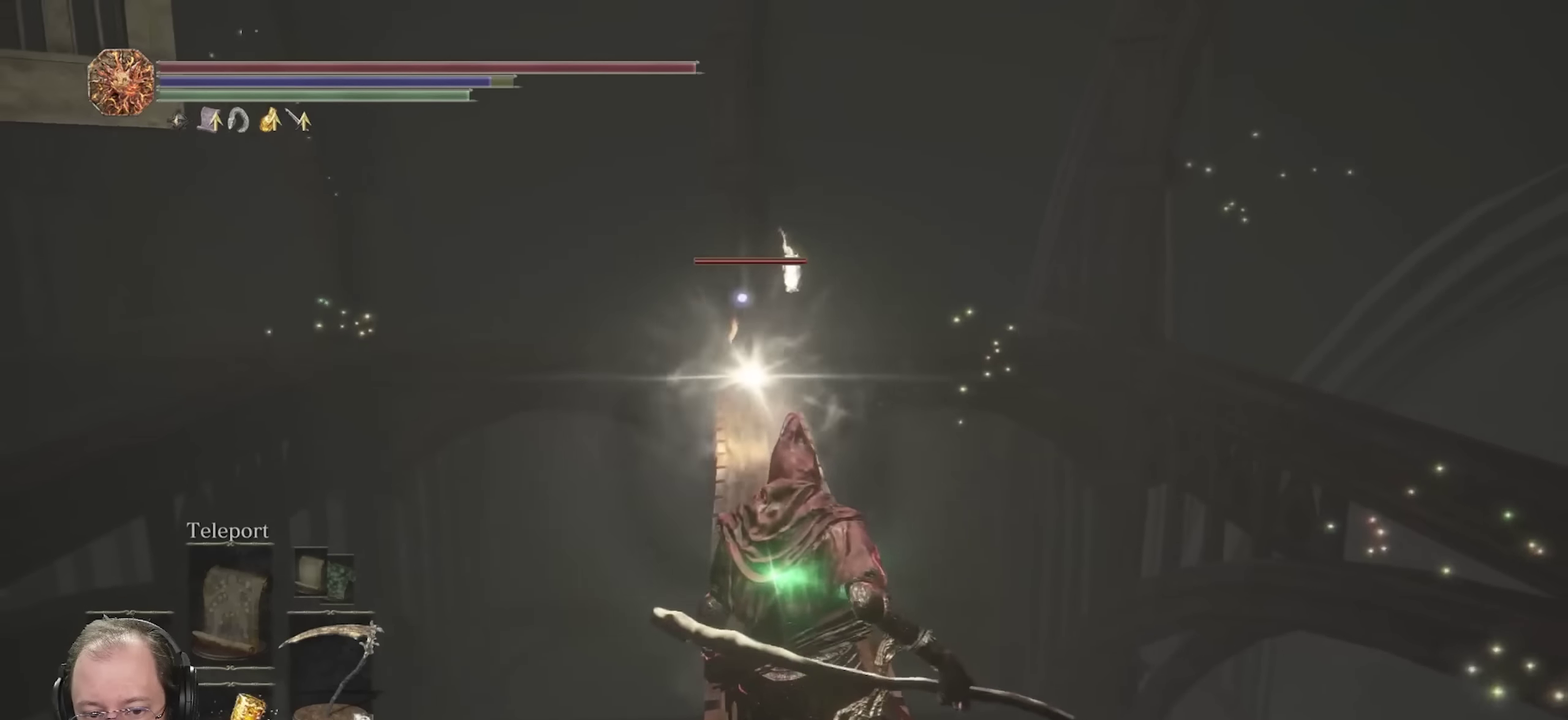
{"dt_ms": 550, "buttons": [], "left_stick": "center", "right_stick": "center", "events": []}
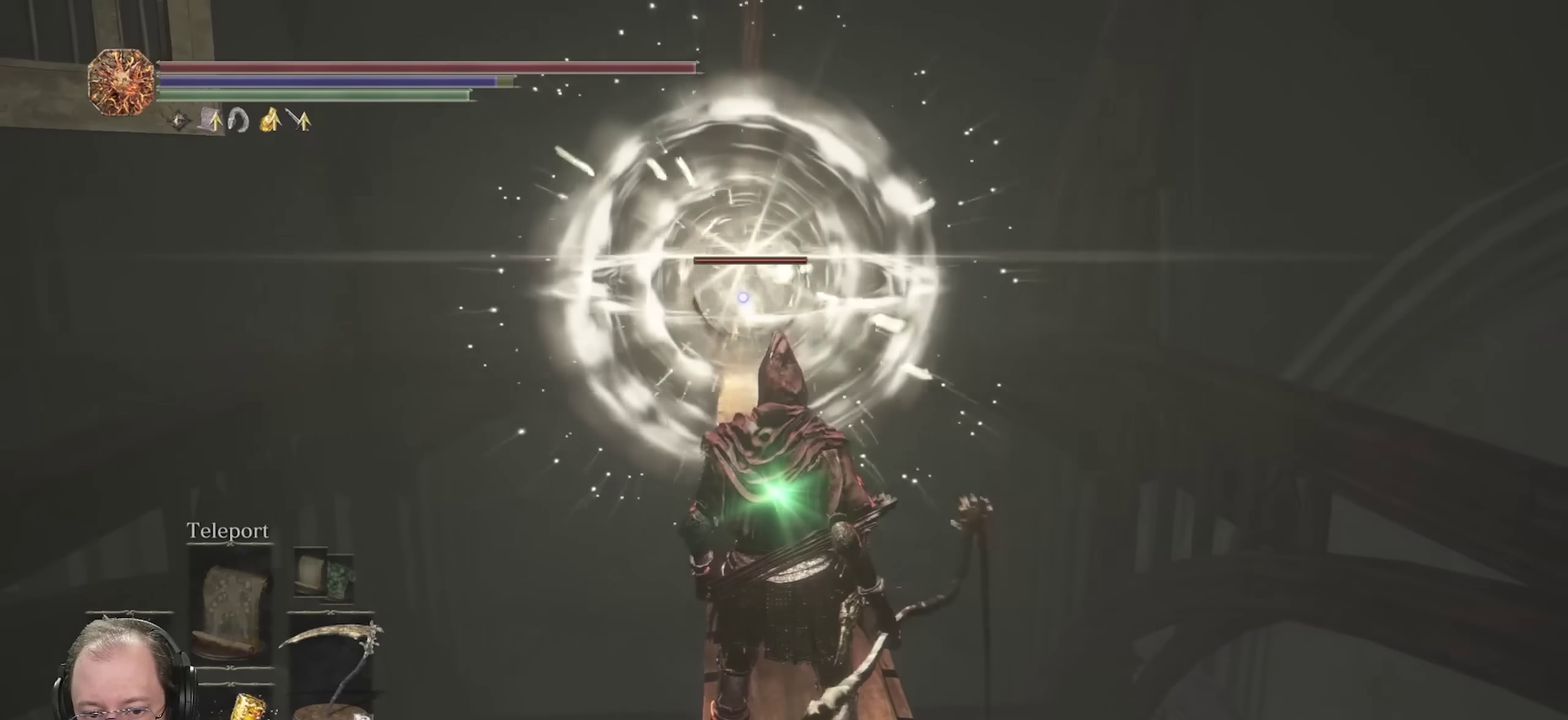
{"dt_ms": 500, "buttons": [], "left_stick": "center", "right_stick": "center", "events": []}
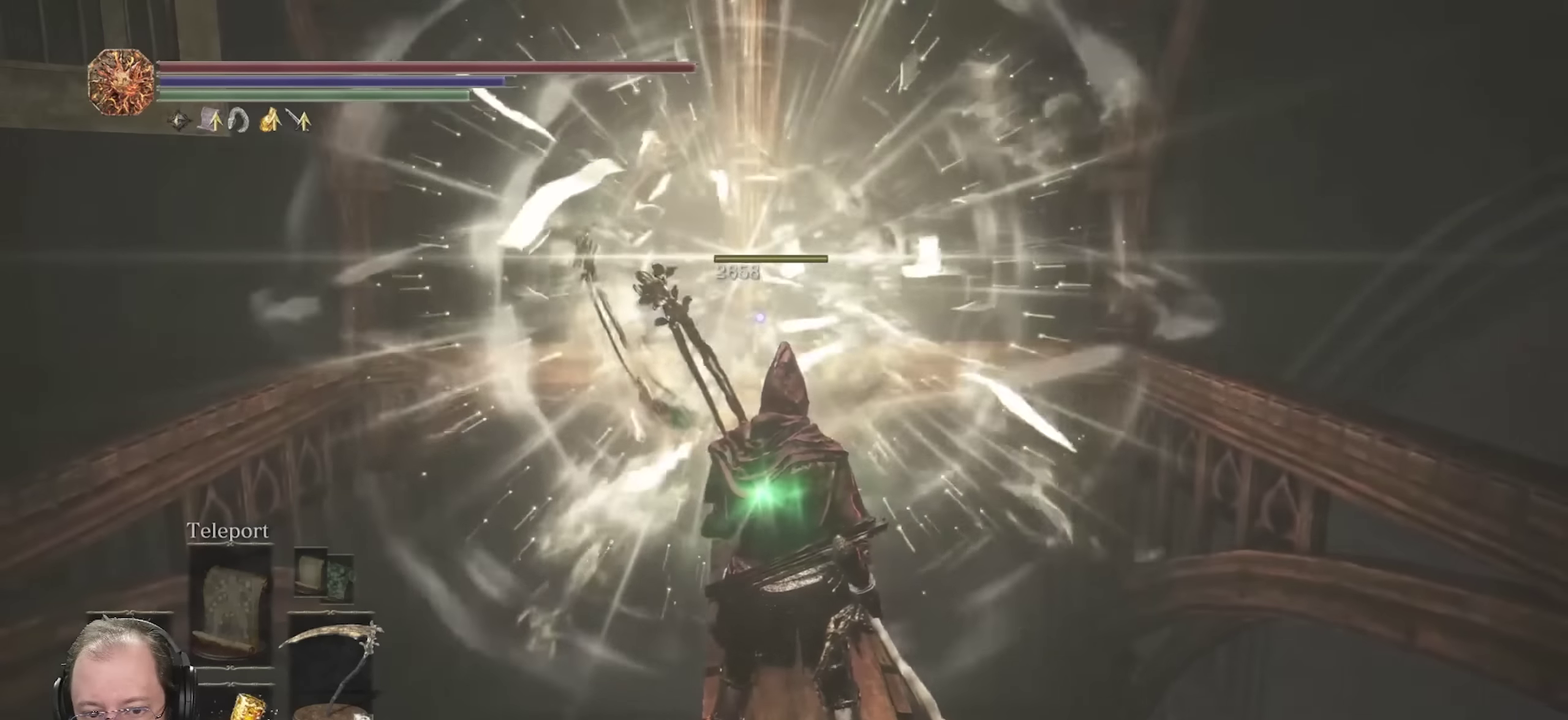
{"dt_ms": 450, "buttons": [], "left_stick": "center", "right_stick": "down-right", "events": [[300, "right_stick", "down-right"]]}
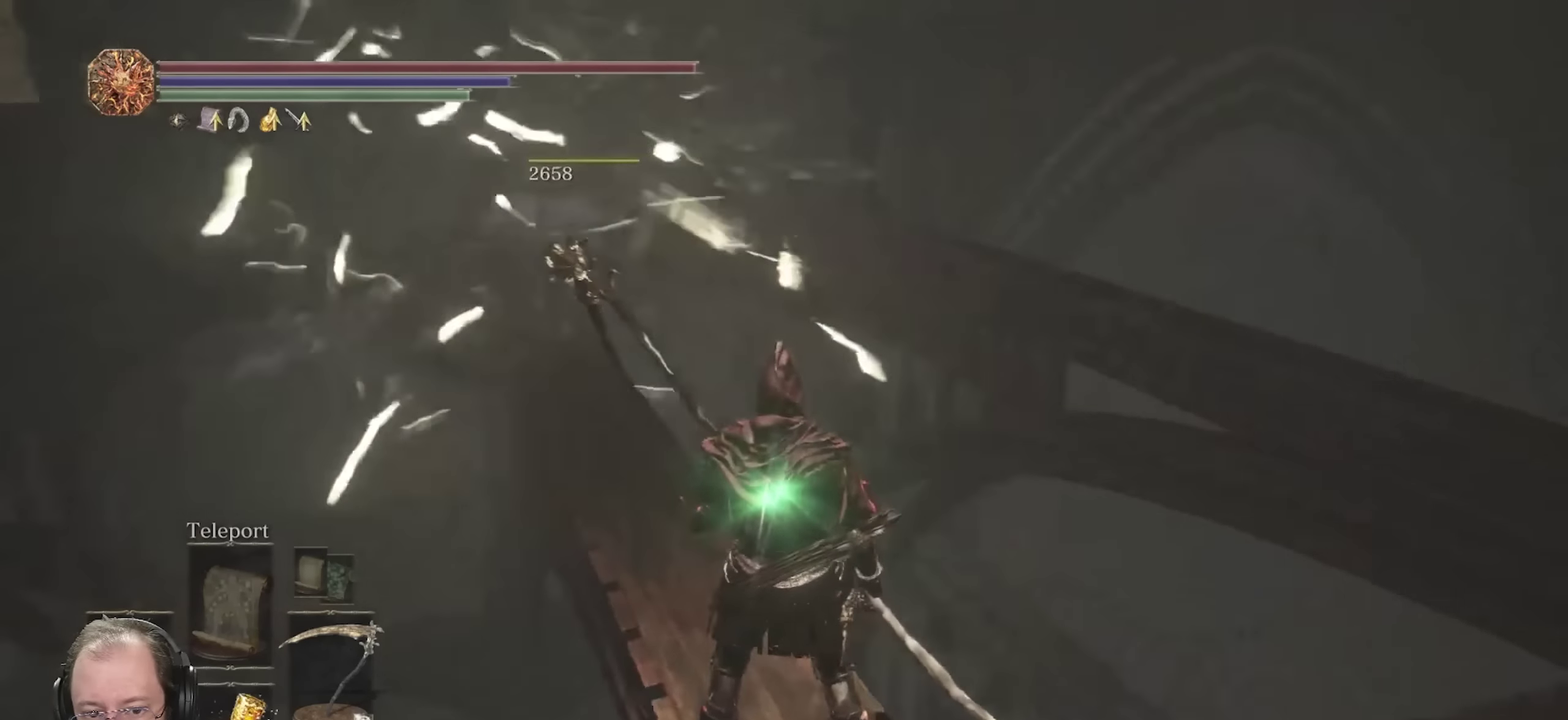
{"dt_ms": 800, "buttons": [], "left_stick": "up", "right_stick": "center", "events": [[450, "left_stick", "up-right"], [500, "right_stick", "center"], [617, "right_stick", "down"], [733, "right_stick", "center"], [783, "left_stick", "up"]]}
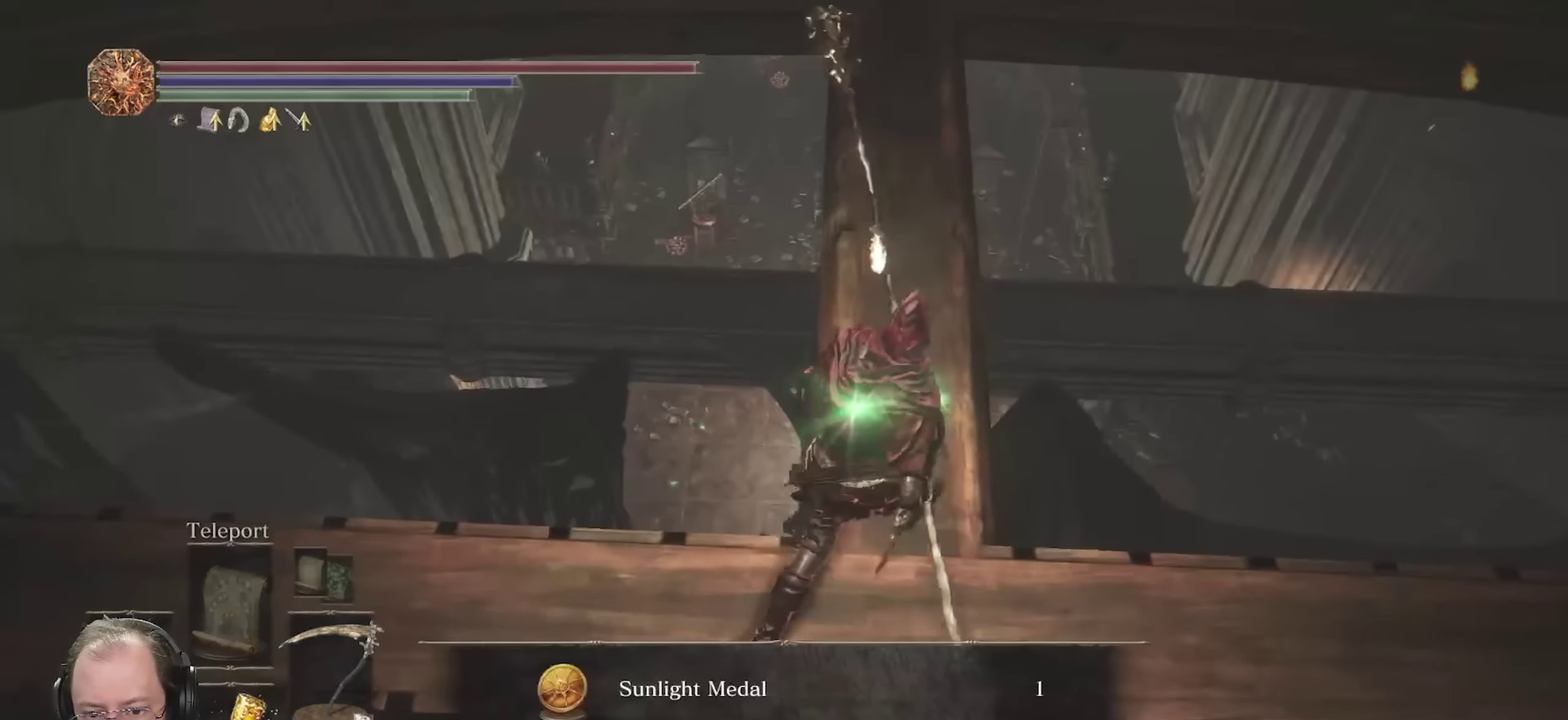
{"dt_ms": 250, "buttons": [], "left_stick": "up", "right_stick": "center", "events": []}
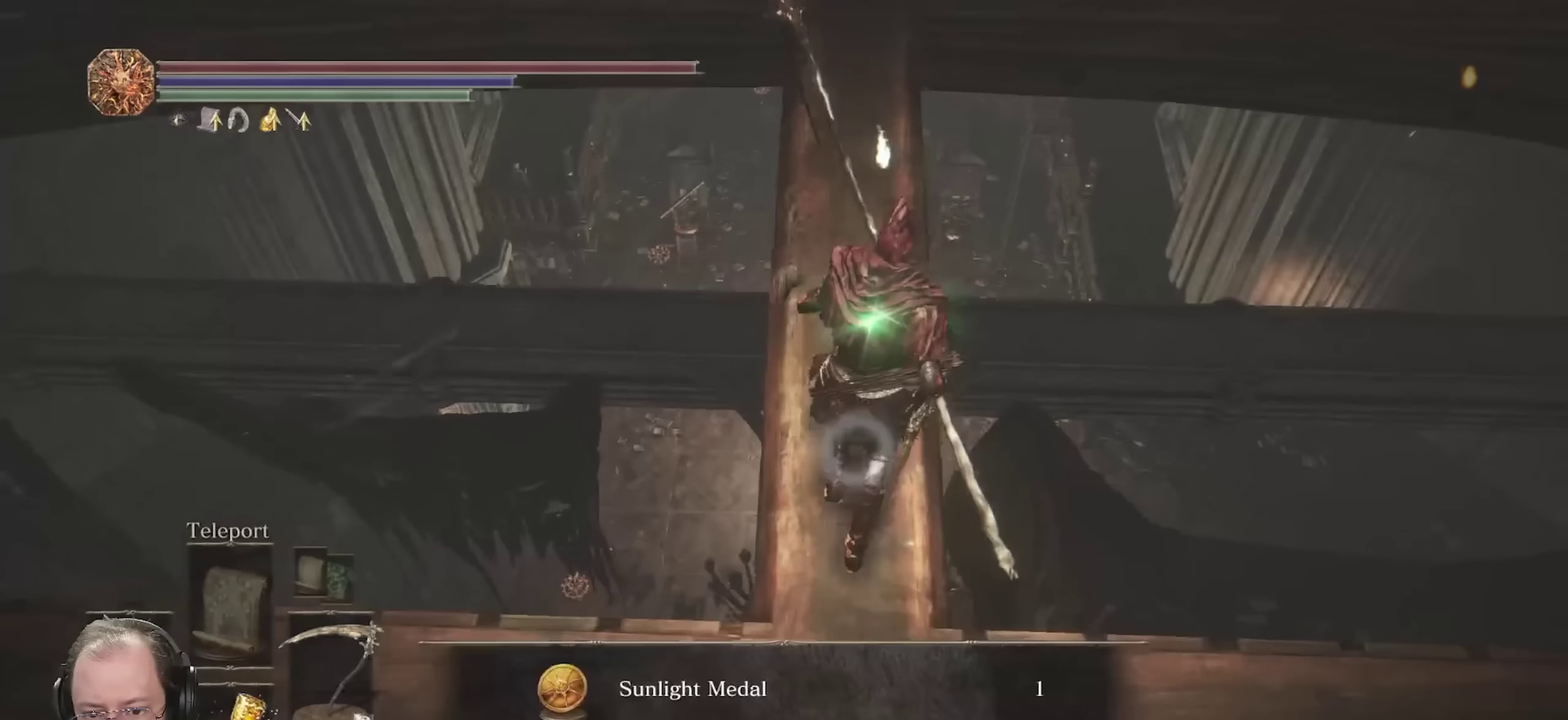
{"dt_ms": 650, "buttons": [], "left_stick": "up", "right_stick": "center", "events": [[433, "right_stick", "up"], [567, "right_stick", "center"]]}
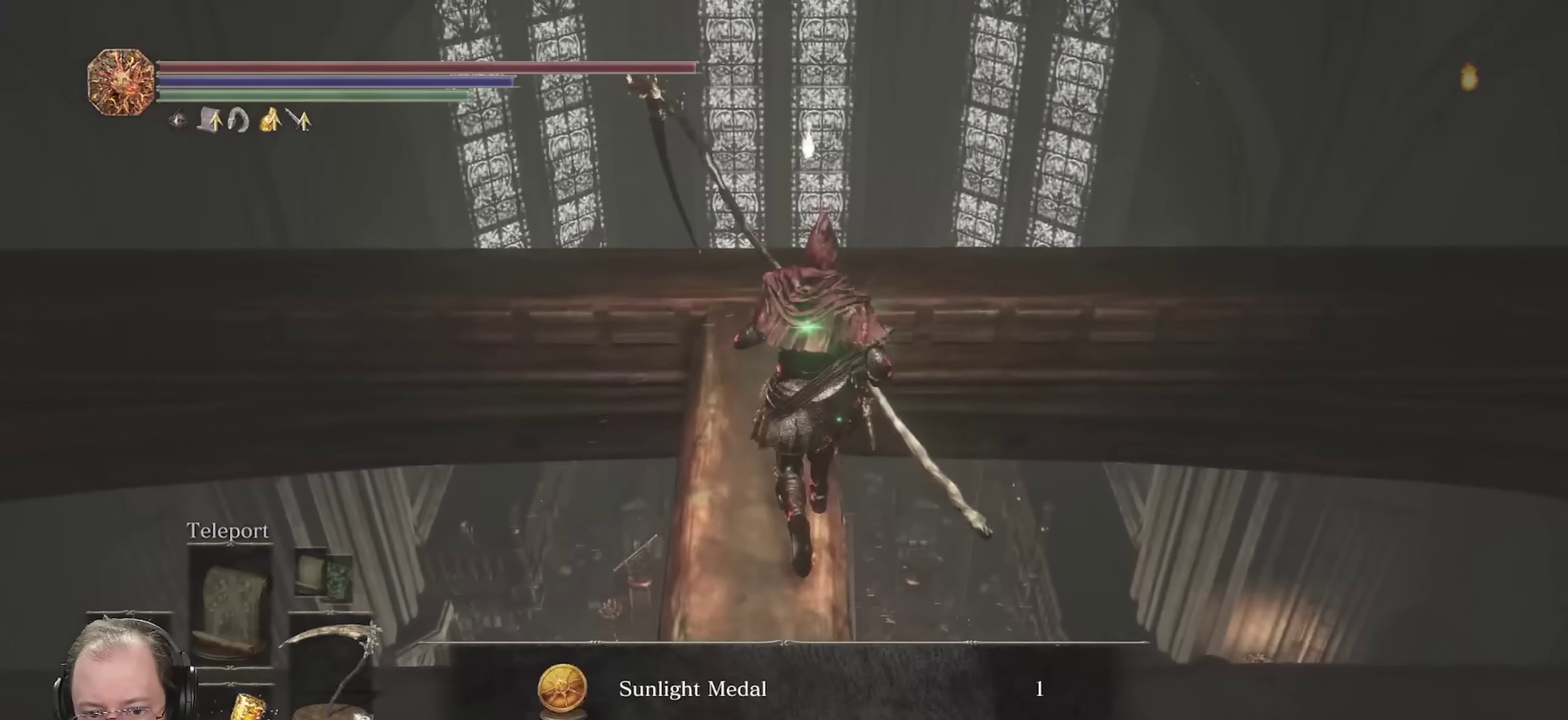
{"dt_ms": 350, "buttons": [], "left_stick": "up", "right_stick": "down", "events": [[333, "right_stick", "down"]]}
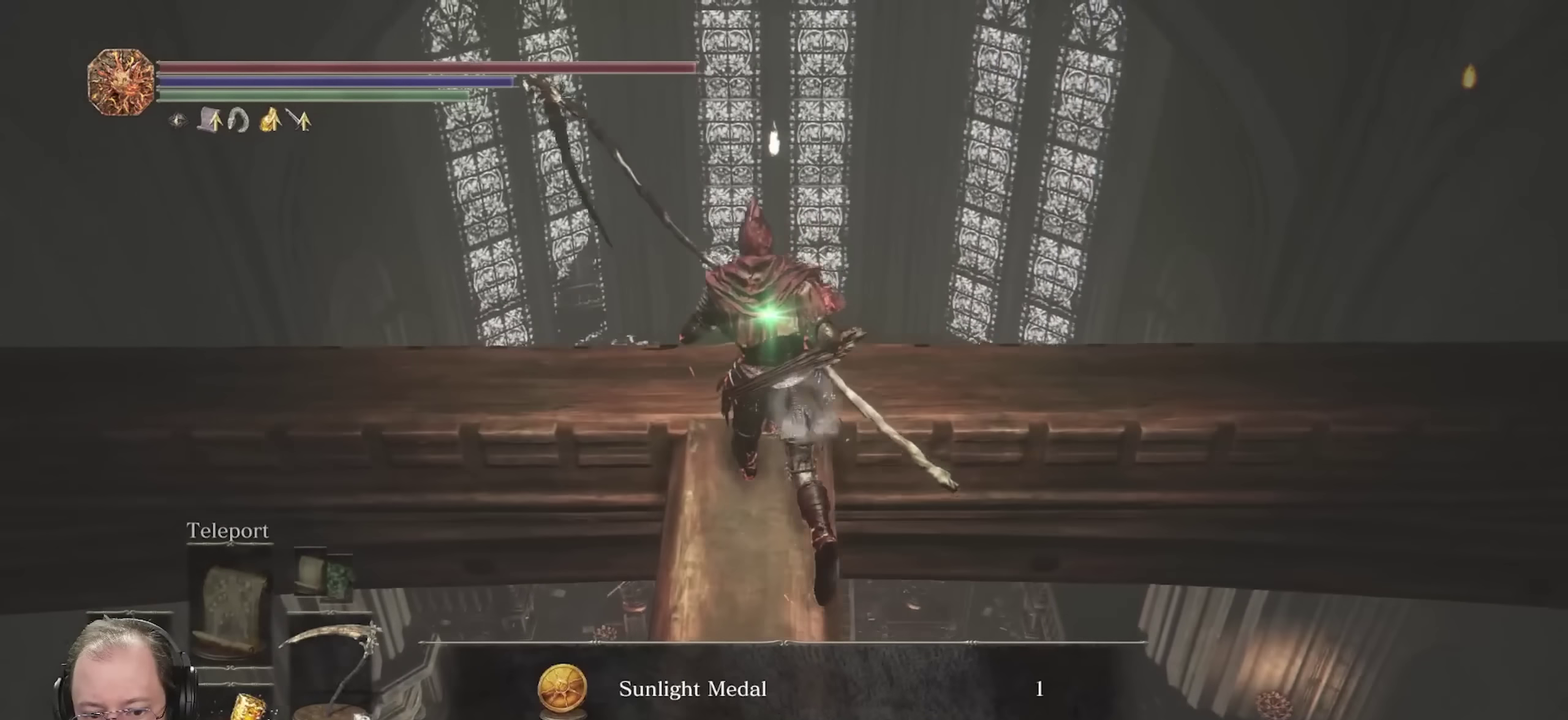
{"dt_ms": 500, "buttons": [], "left_stick": "center", "right_stick": "down-right", "events": [[100, "right_stick", "down-right"], [200, "left_stick", "center"]]}
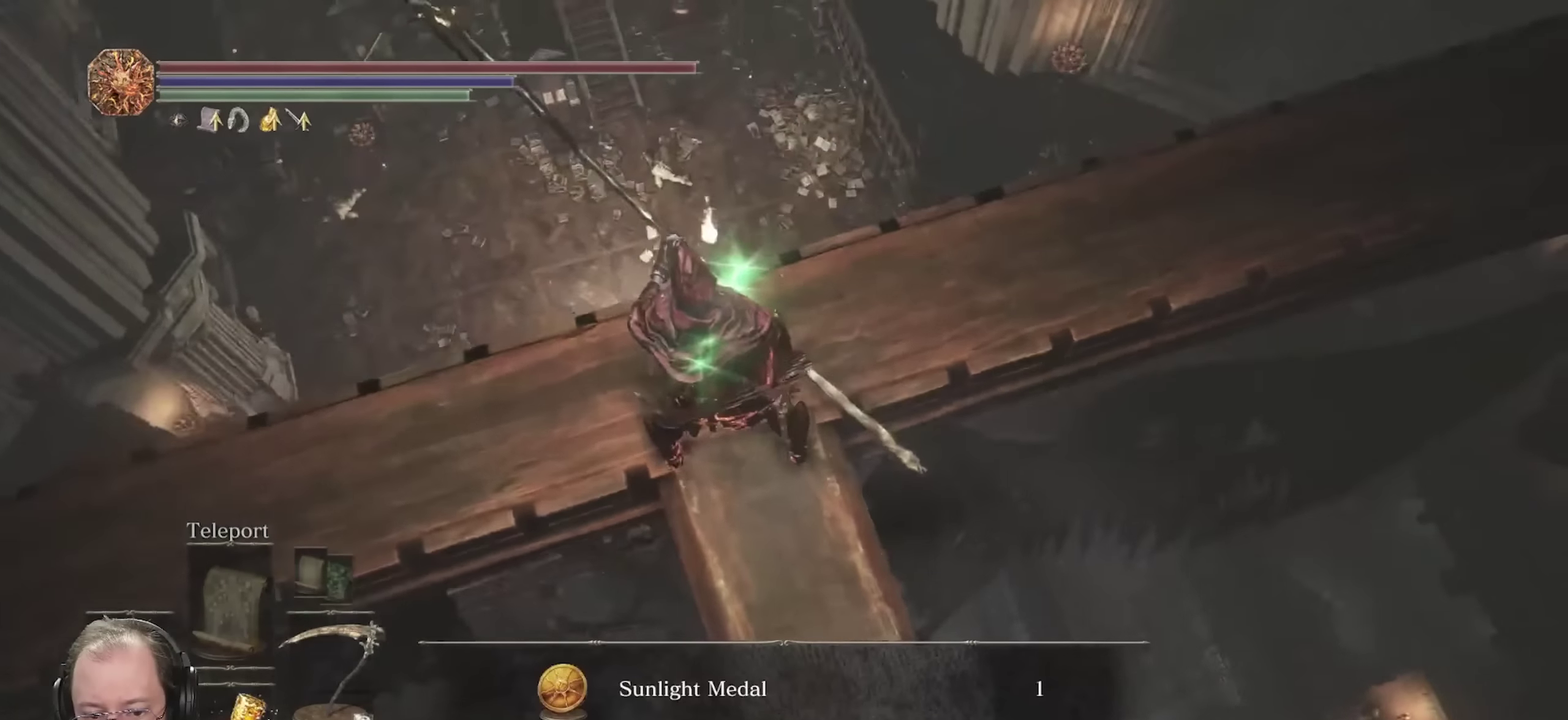
{"dt_ms": 450, "buttons": [], "left_stick": "center", "right_stick": "down-right", "events": []}
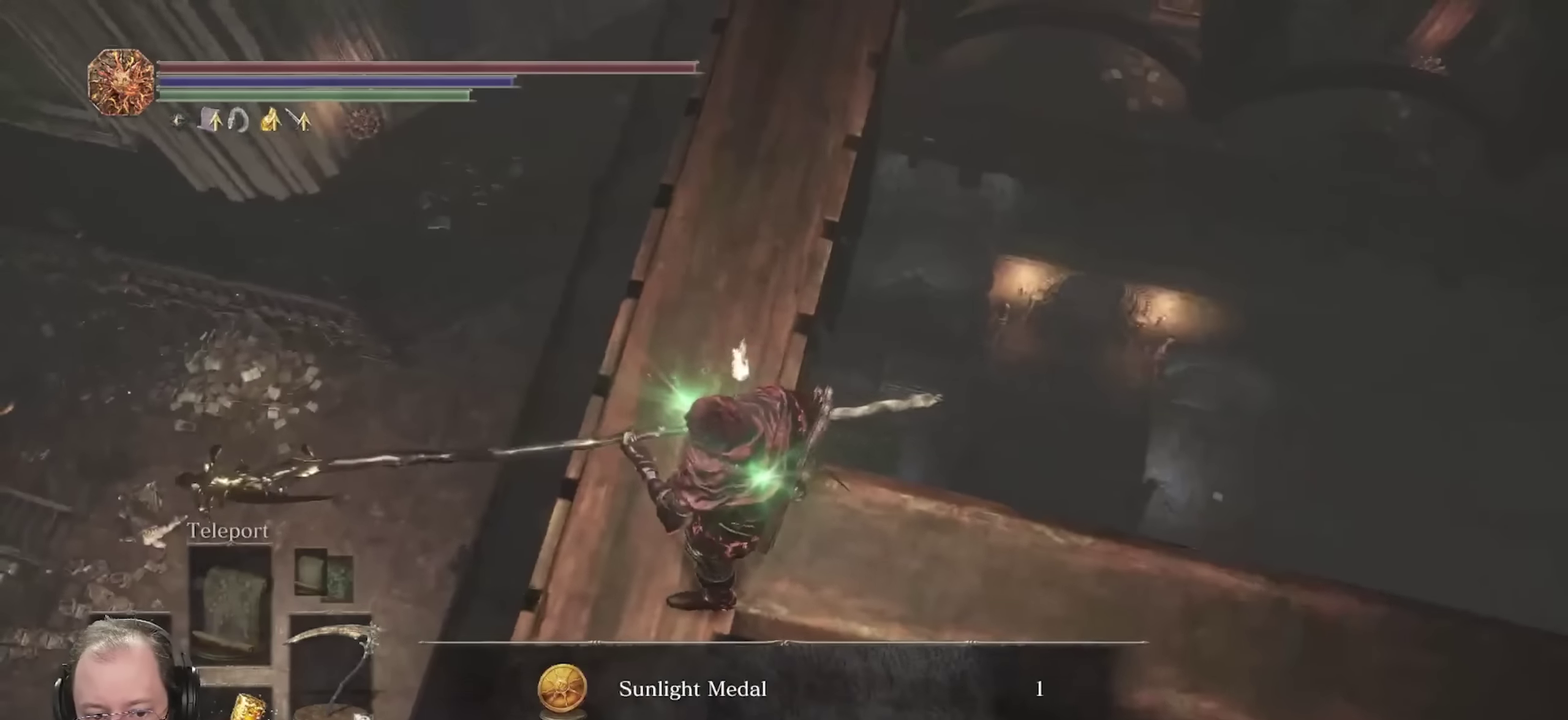
{"dt_ms": 550, "buttons": [], "left_stick": "left", "right_stick": "center", "events": [[167, "left_stick", "left"], [250, "right_stick", "center"]]}
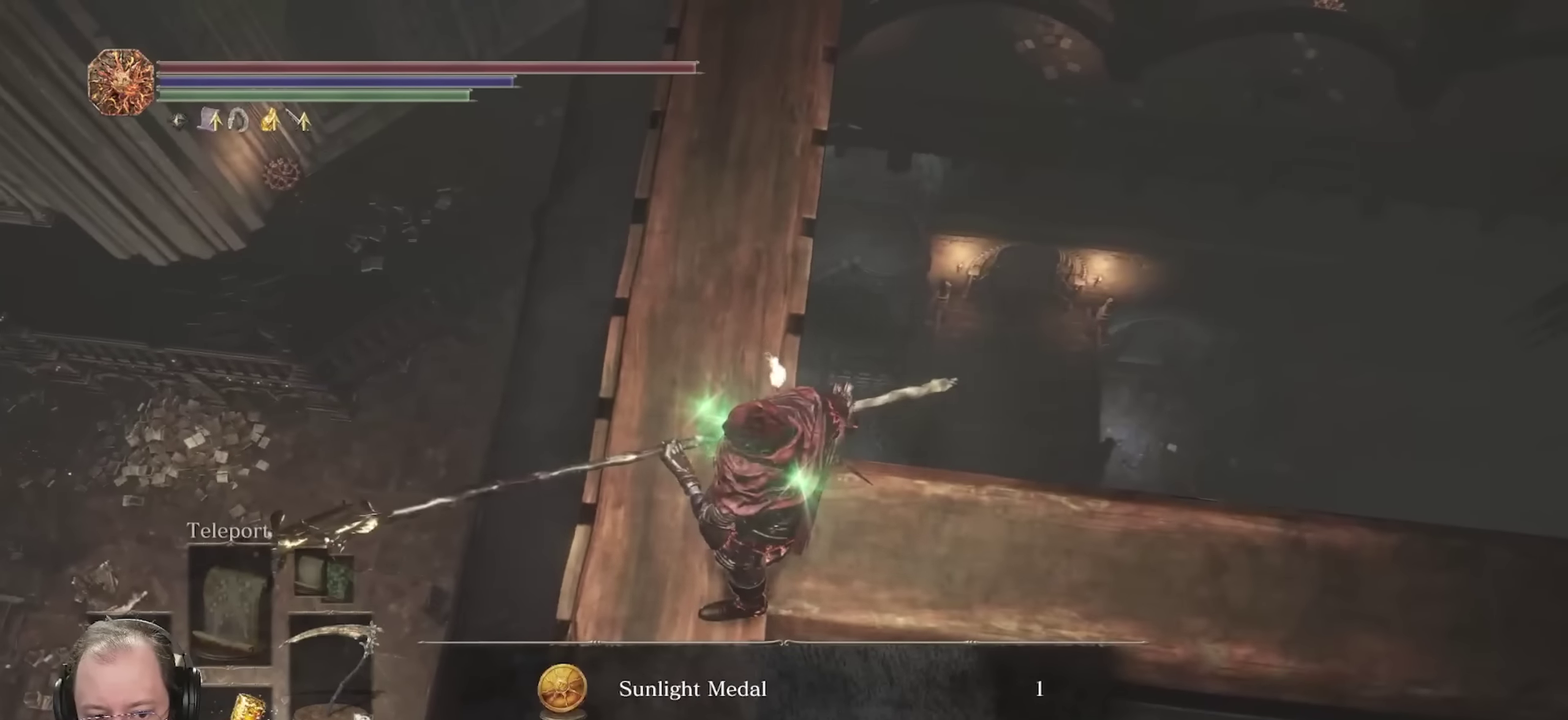
{"dt_ms": 550, "buttons": [], "left_stick": "center", "right_stick": "right", "events": [[117, "right_stick", "left"], [167, "left_stick", "up-left"], [233, "right_stick", "up-left"], [317, "left_stick", "center"], [383, "right_stick", "up"], [450, "right_stick", "up-right"], [500, "right_stick", "right"]]}
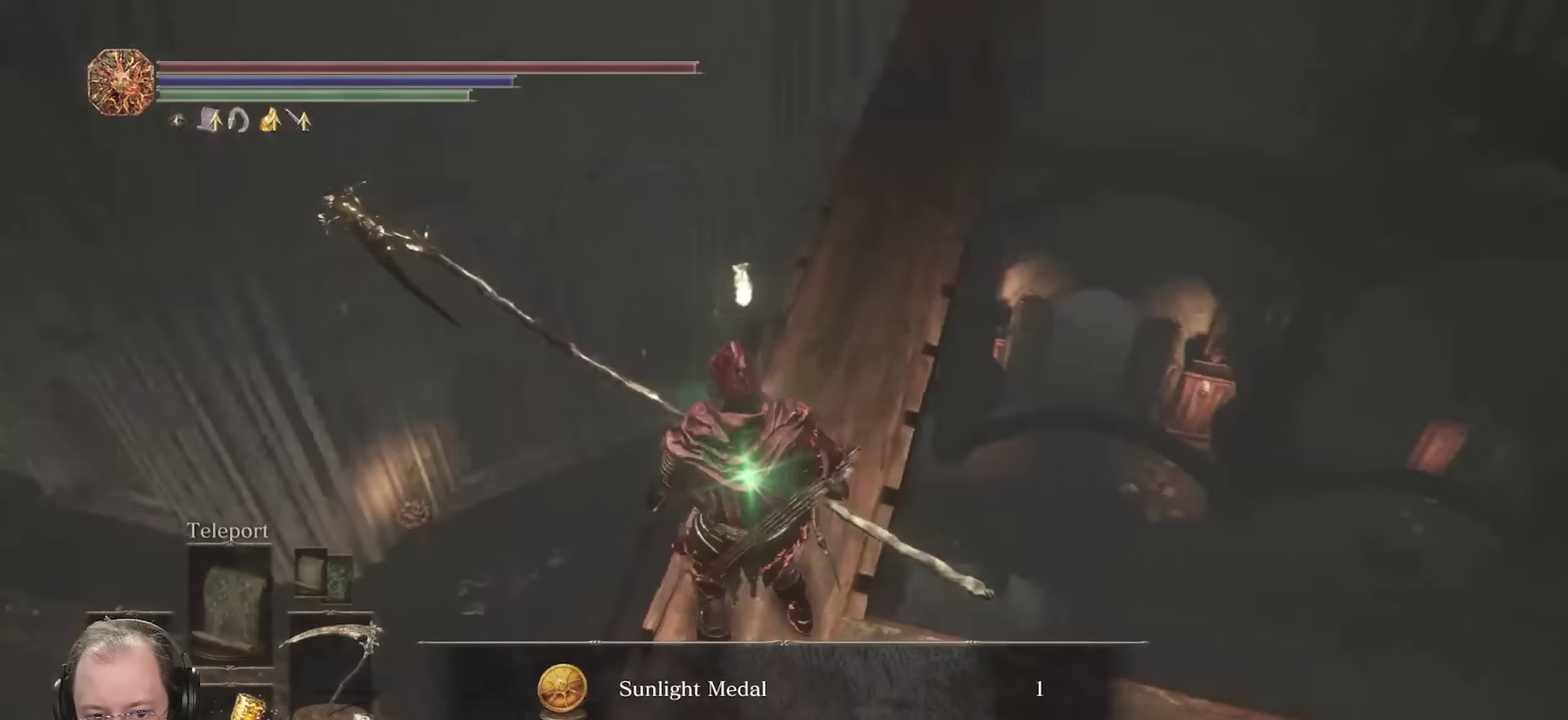
{"dt_ms": 450, "buttons": [], "left_stick": "center", "right_stick": "center", "events": [[83, "right_stick", "center"], [183, "left_stick", "up"], [183, "right_stick", "right"], [283, "left_stick", "center"], [350, "right_stick", "center"]]}
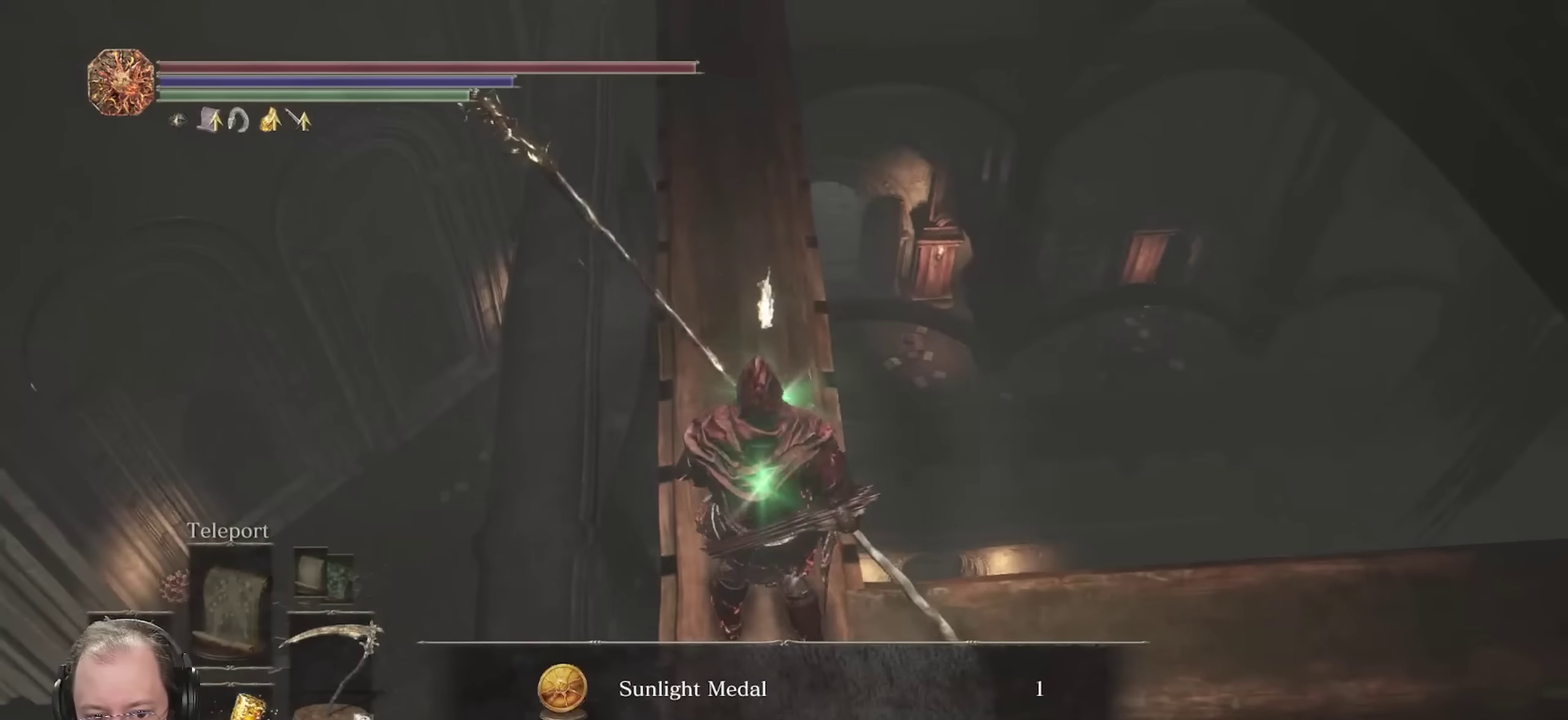
{"dt_ms": 650, "buttons": [], "left_stick": "center", "right_stick": "down-right", "events": [[283, "right_stick", "right"], [500, "right_stick", "down-right"]]}